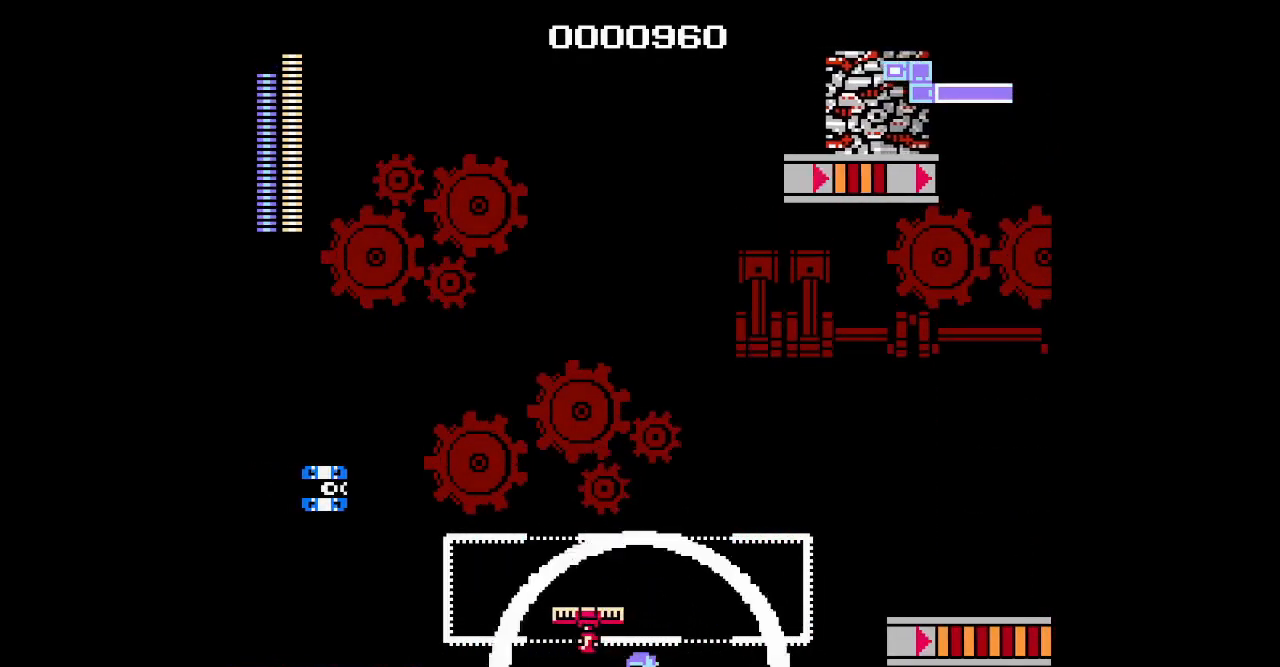
Gameplay with a controller (Xbox layout); each line is a JSON object with the inputs held at the frame after it. "events" lists button and stick changes between this image and that frame as [ms after this image, input, new state], when the widget could be followed in between. Not read: L2 R2 SELECT left_stick right_stick.
{"buttons": ["L3", "DPAD_RIGHT"], "events": [[267, "L3", "up"], [367, "L3", "down"]]}
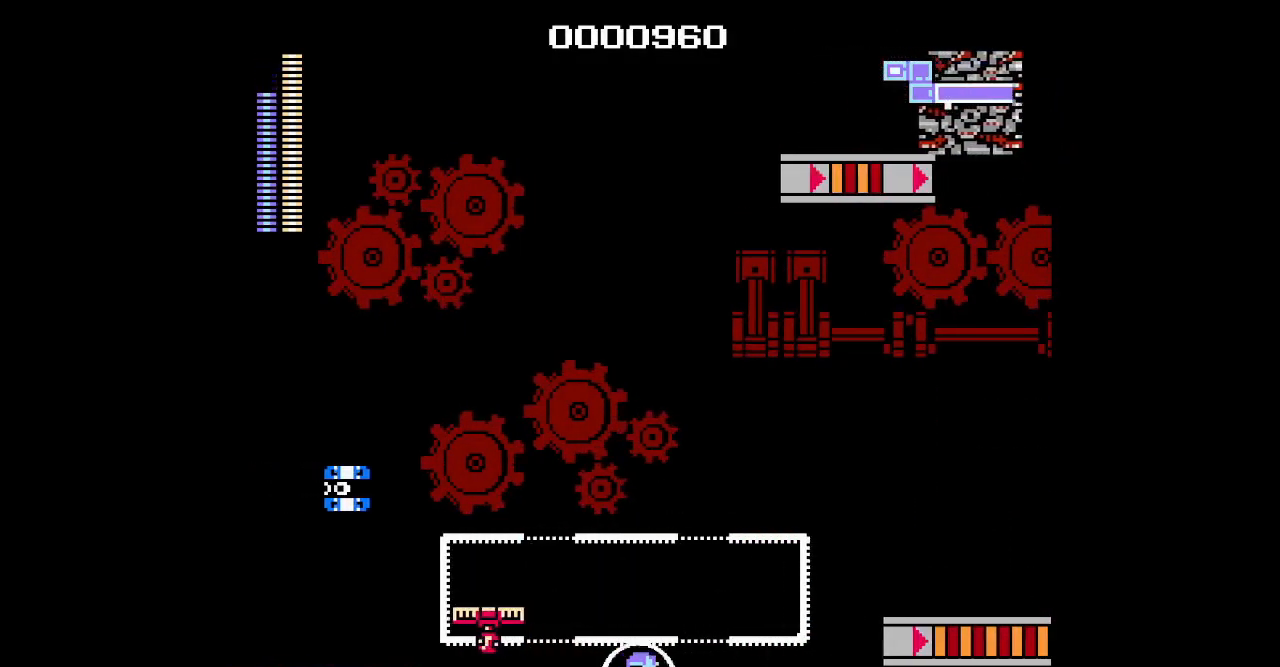
{"buttons": ["DPAD_RIGHT"], "events": [[117, "L3", "up"], [217, "L3", "down"], [483, "L3", "up"]]}
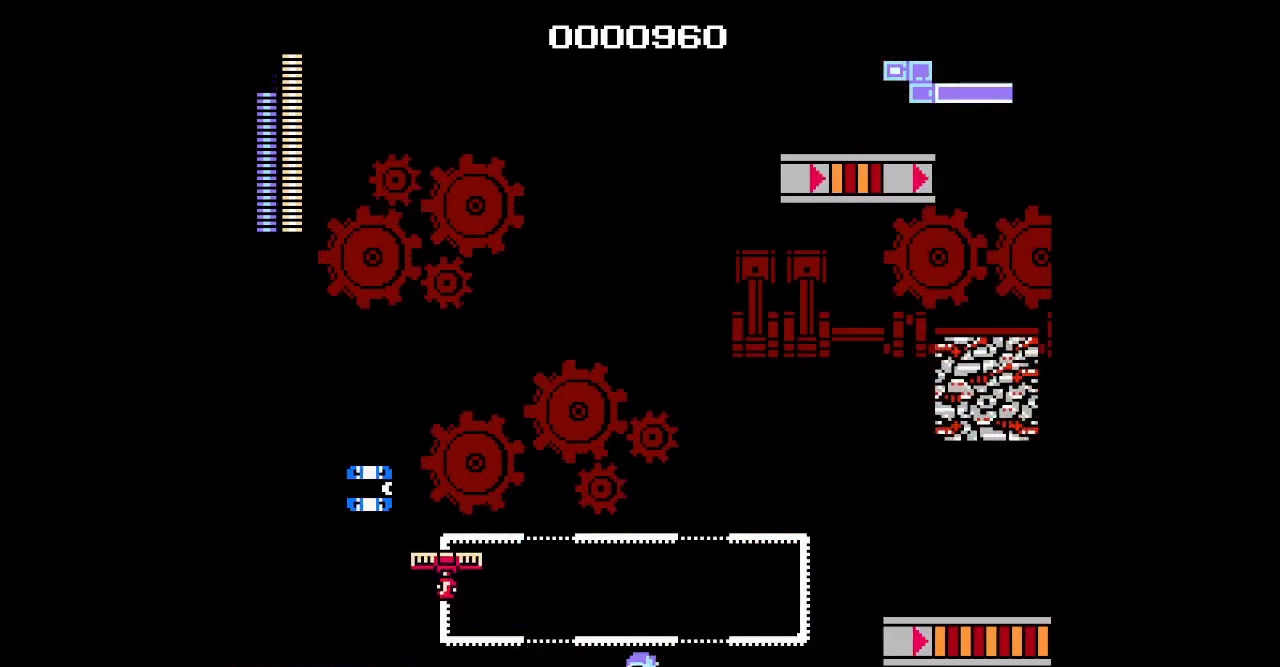
{"buttons": ["L3", "DPAD_RIGHT"], "events": [[83, "L3", "down"]]}
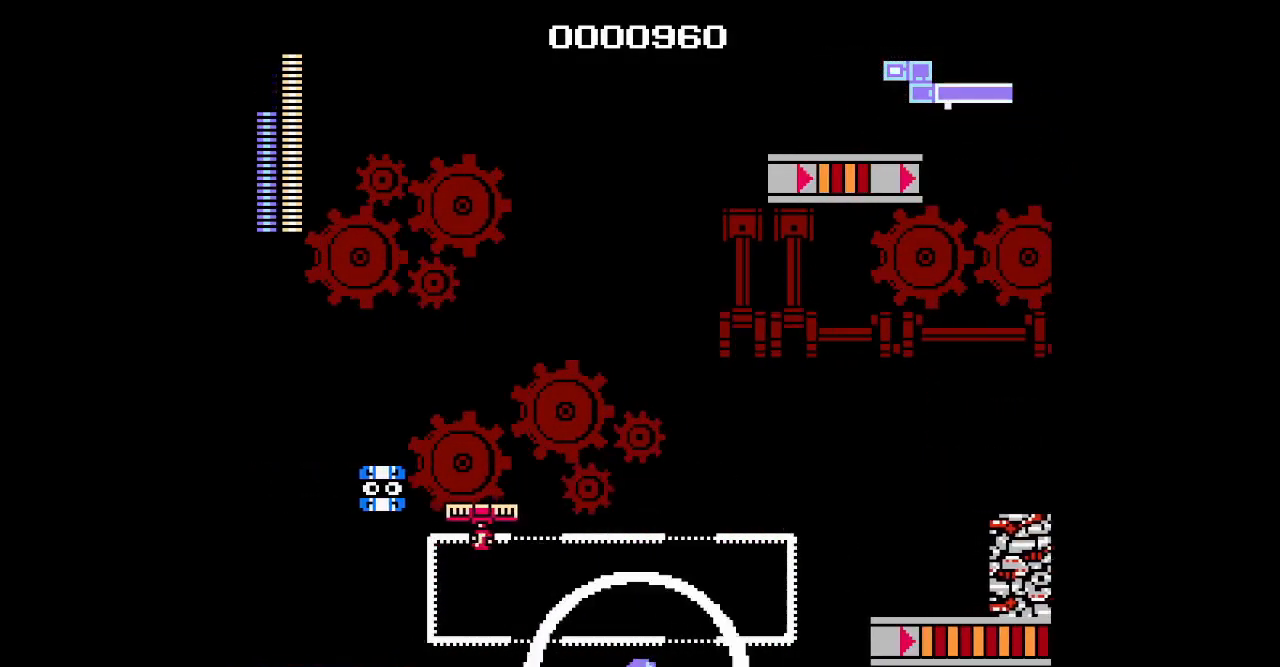
{"buttons": ["L3", "DPAD_RIGHT"], "events": []}
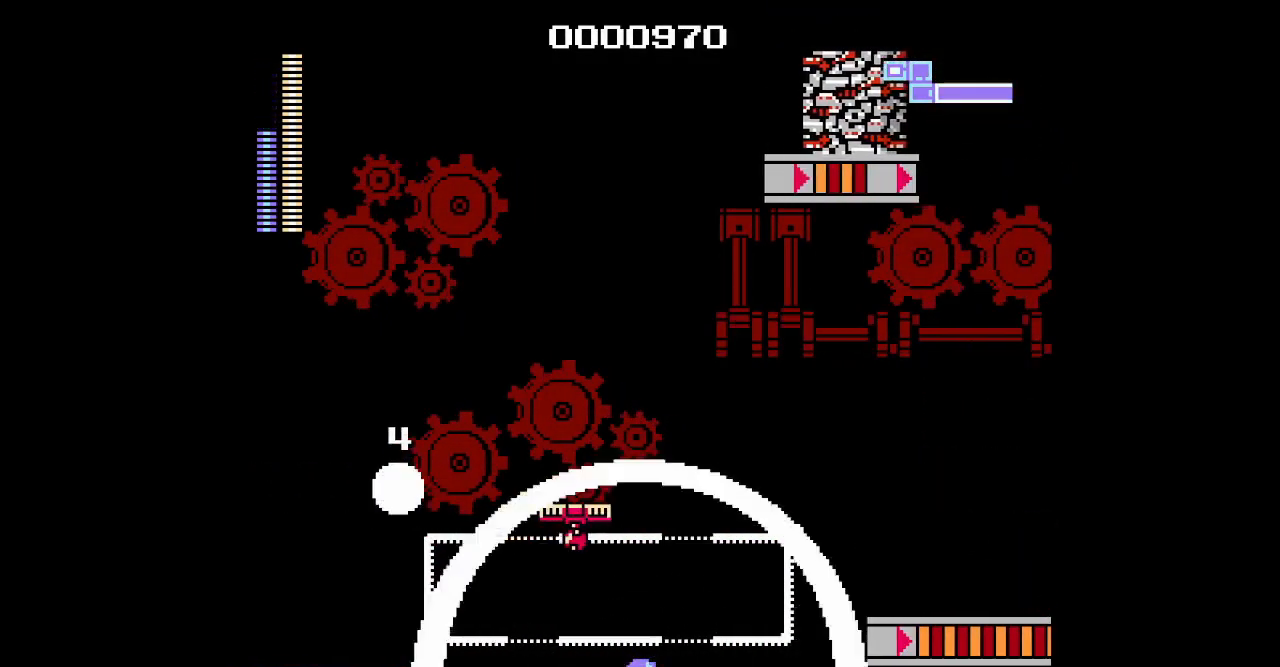
{"buttons": ["L3", "DPAD_RIGHT"], "events": [[83, "L3", "up"], [167, "L3", "down"]]}
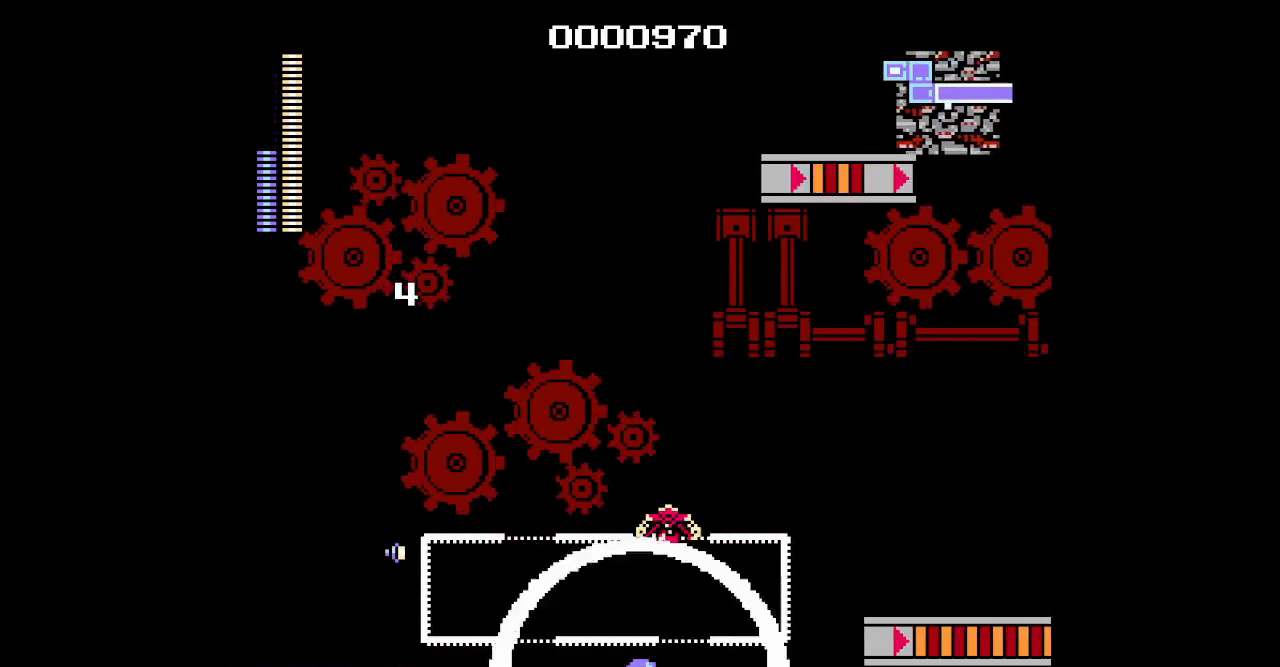
{"buttons": ["L3", "DPAD_RIGHT"], "events": [[233, "L3", "up"], [367, "L3", "down"]]}
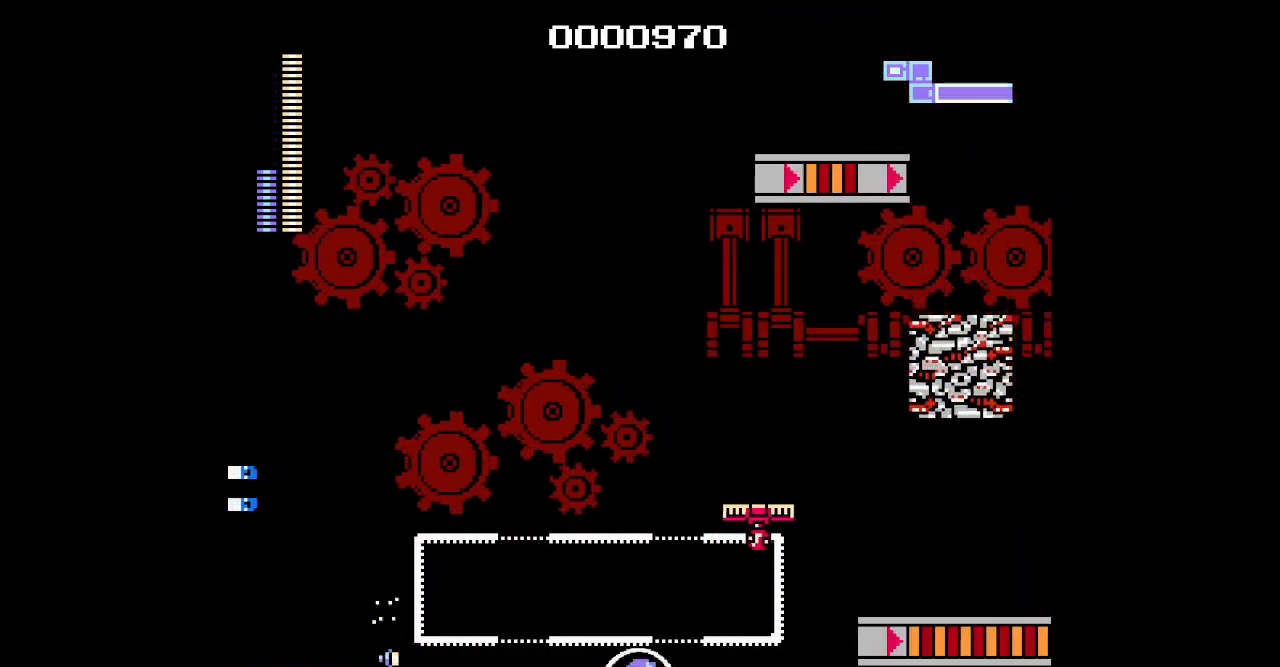
{"buttons": ["L3", "DPAD_RIGHT"], "events": [[250, "L3", "up"], [433, "L3", "down"]]}
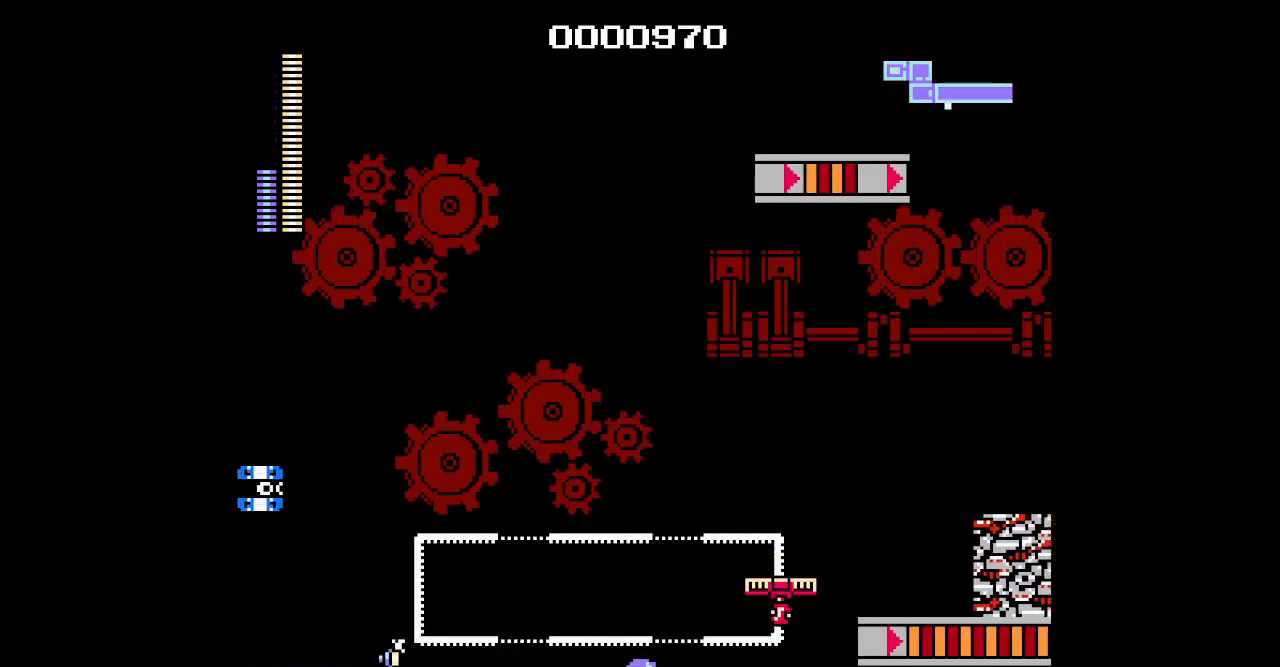
{"buttons": ["L3", "DPAD_RIGHT"], "events": [[283, "L3", "up"], [483, "L3", "down"]]}
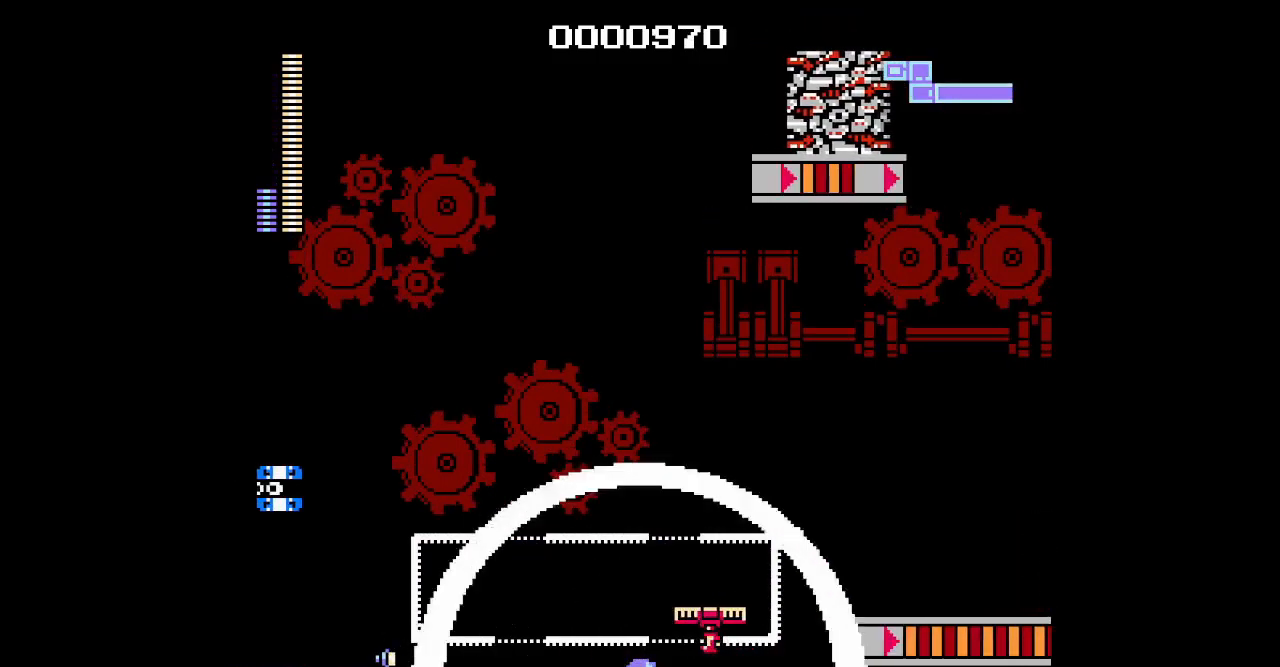
{"buttons": ["L3", "DPAD_RIGHT"], "events": [[367, "L3", "up"], [450, "L3", "down"]]}
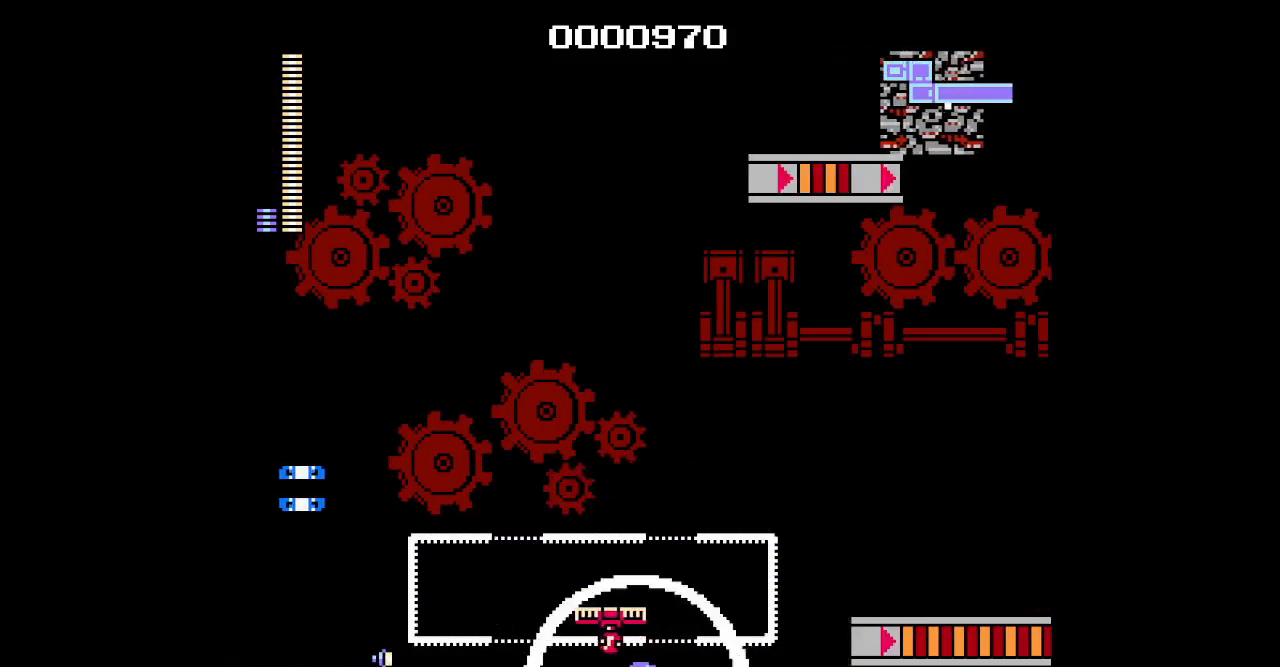
{"buttons": ["L3", "DPAD_RIGHT"], "events": []}
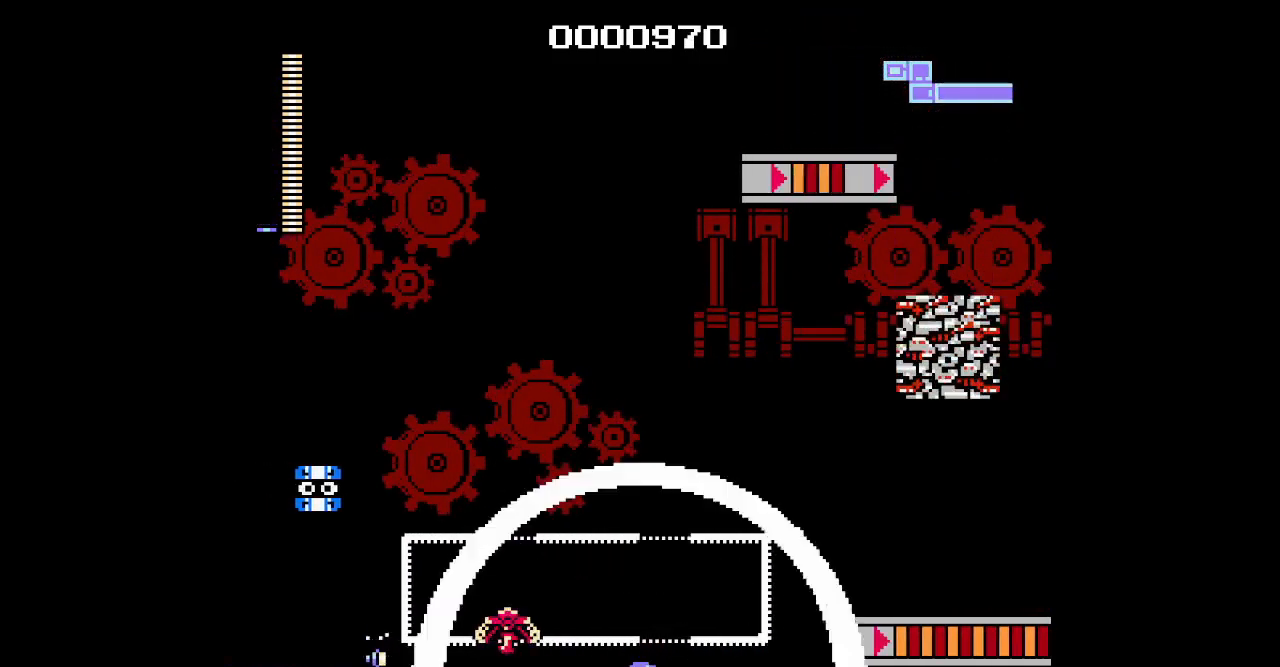
{"buttons": ["L3", "DPAD_RIGHT"], "events": []}